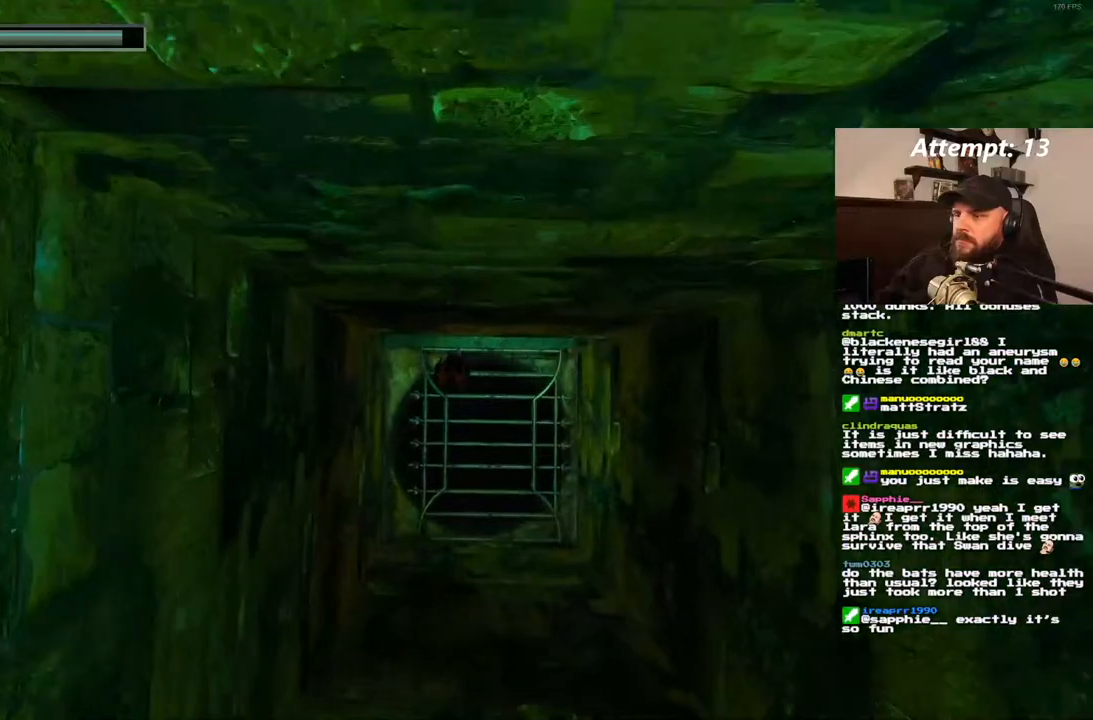
Gameplay with a controller (PlayStation layout); each line is a JSON object with the inputs held at the frame after it. "events" lists button and stick changes between this image and that frame as [ms after this image, input, new state], when the widget could be followed in between. Not read: L3 R3.
{"buttons": ["DPAD_DOWN"], "left_stick": "center", "right_stick": "center", "events": [[17, "DPAD_DOWN", "down"], [467, "SQUARE", "up"]]}
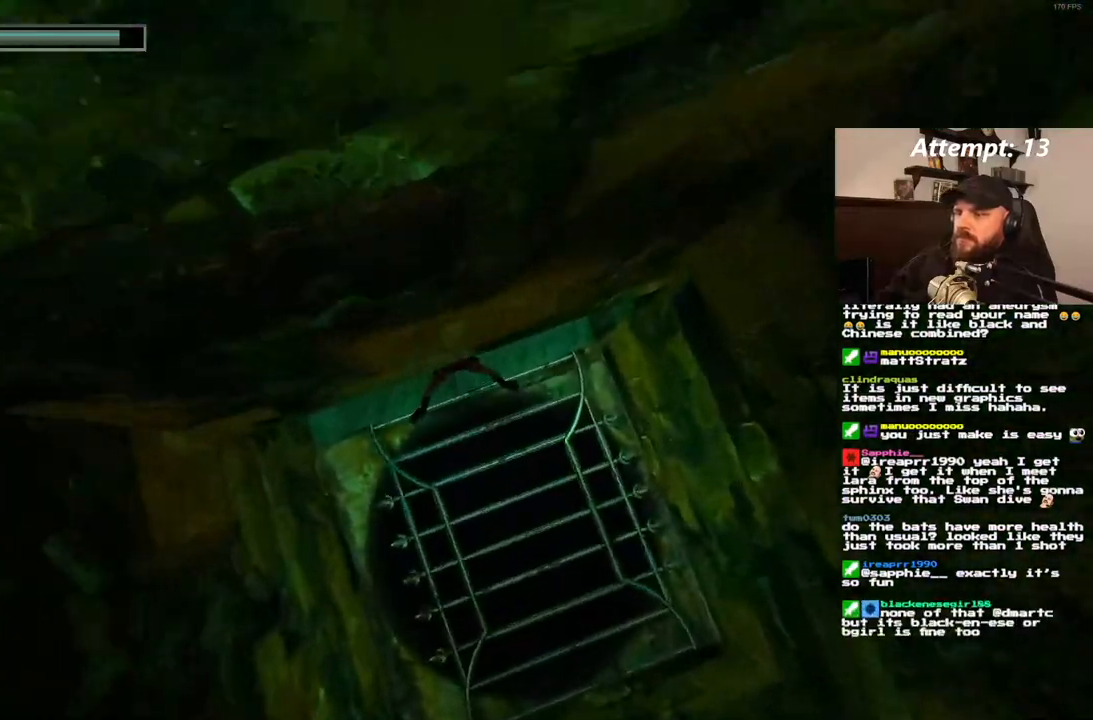
{"buttons": ["DPAD_DOWN"], "left_stick": "center", "right_stick": "center", "events": []}
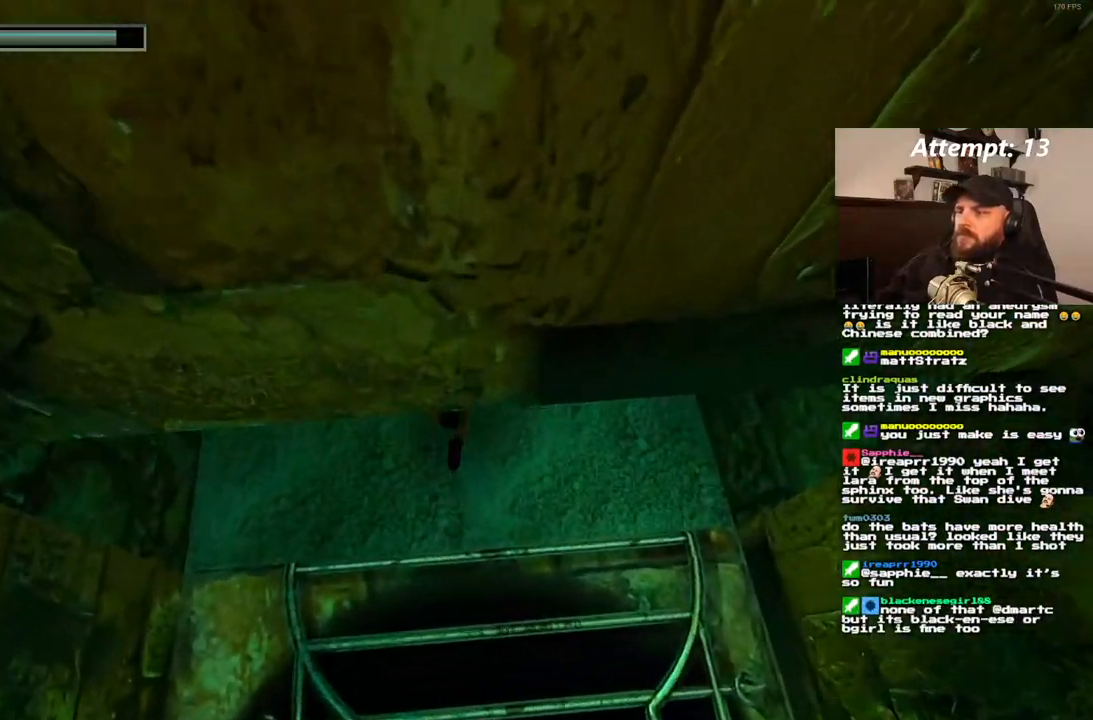
{"buttons": ["DPAD_DOWN"], "left_stick": "center", "right_stick": "center", "events": []}
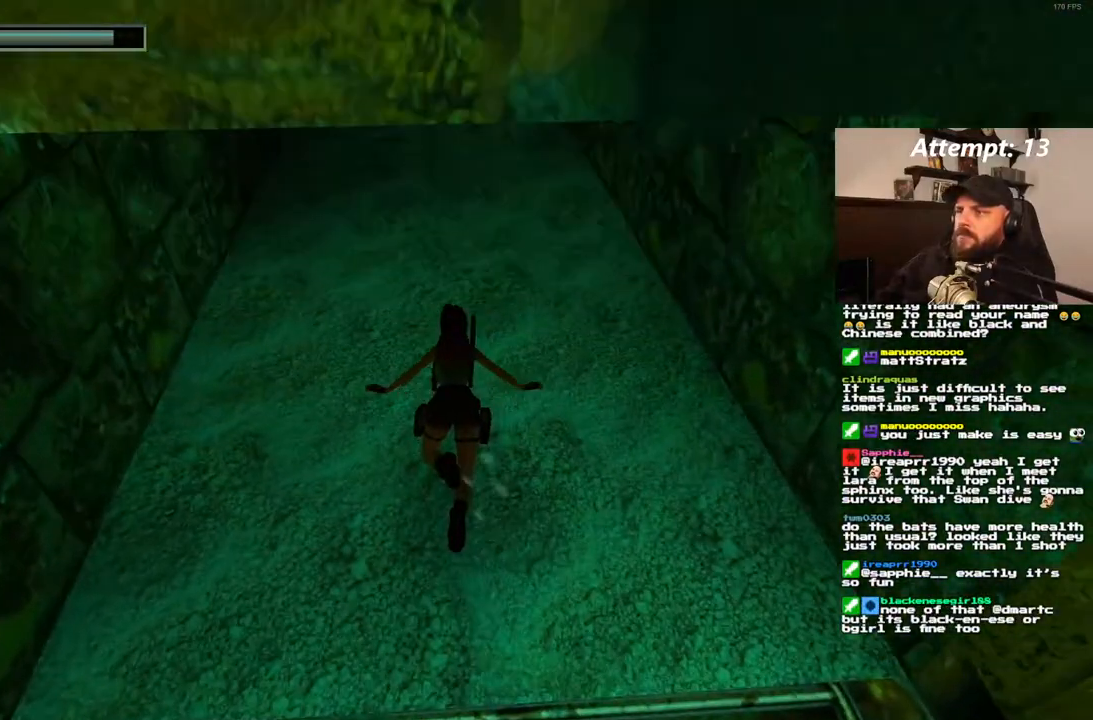
{"buttons": ["SQUARE", "DPAD_DOWN", "DPAD_LEFT"], "left_stick": "center", "right_stick": "center", "events": [[200, "SQUARE", "down"], [483, "DPAD_LEFT", "down"]]}
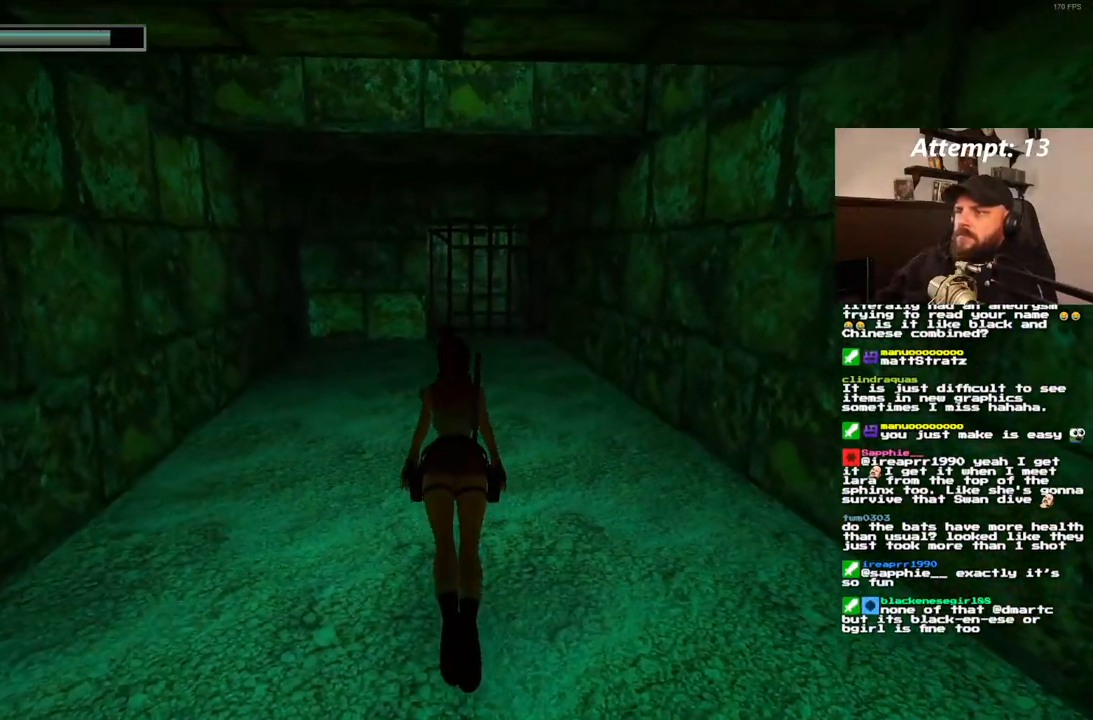
{"buttons": ["SQUARE", "DPAD_LEFT"], "left_stick": "center", "right_stick": "center", "events": [[283, "DPAD_DOWN", "up"], [300, "DPAD_LEFT", "up"], [483, "DPAD_LEFT", "down"]]}
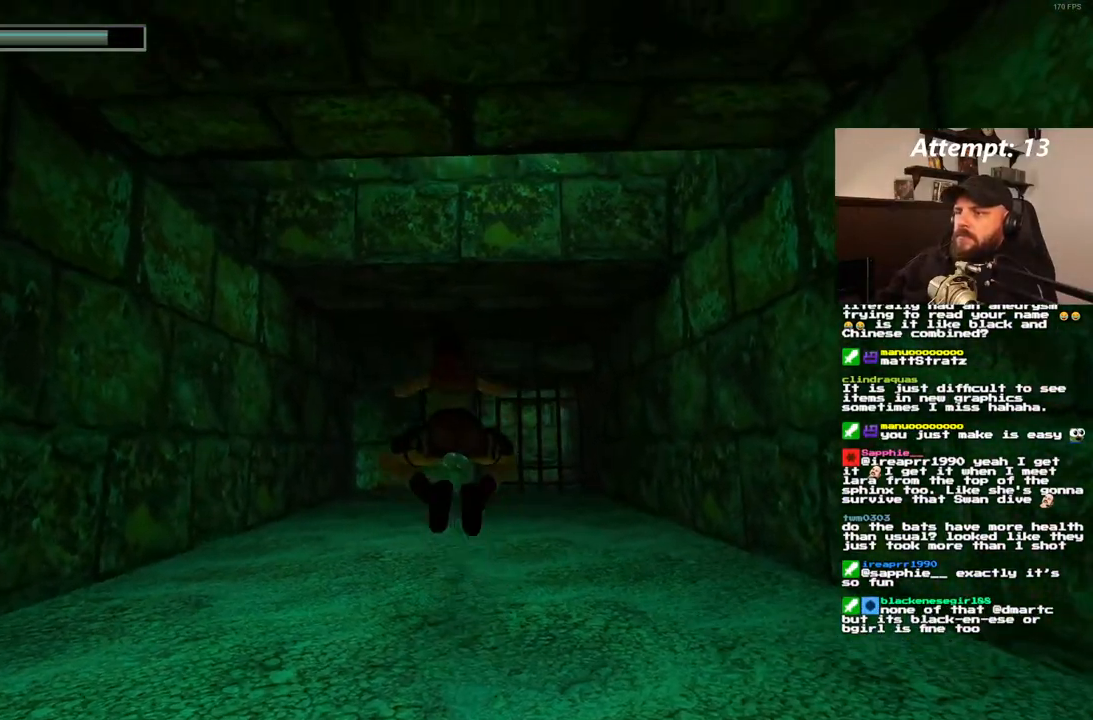
{"buttons": ["SQUARE", "DPAD_LEFT"], "left_stick": "center", "right_stick": "center", "events": []}
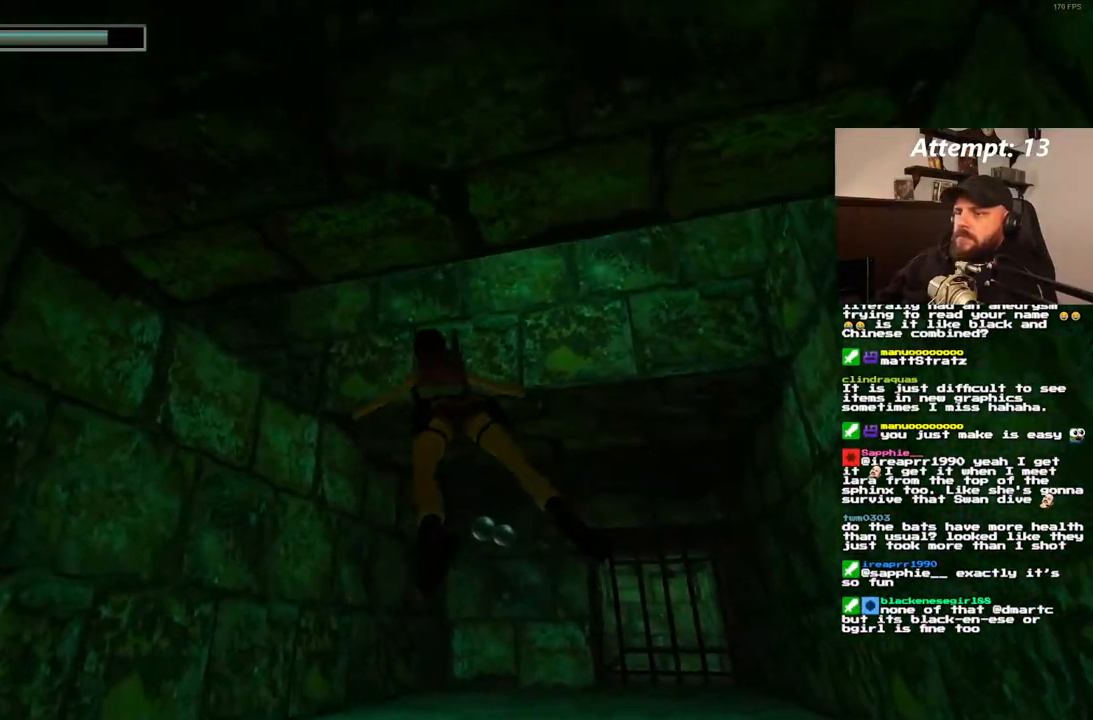
{"buttons": ["SQUARE"], "left_stick": "center", "right_stick": "center", "events": [[17, "DPAD_UP", "down"], [300, "DPAD_LEFT", "up"], [333, "DPAD_UP", "up"]]}
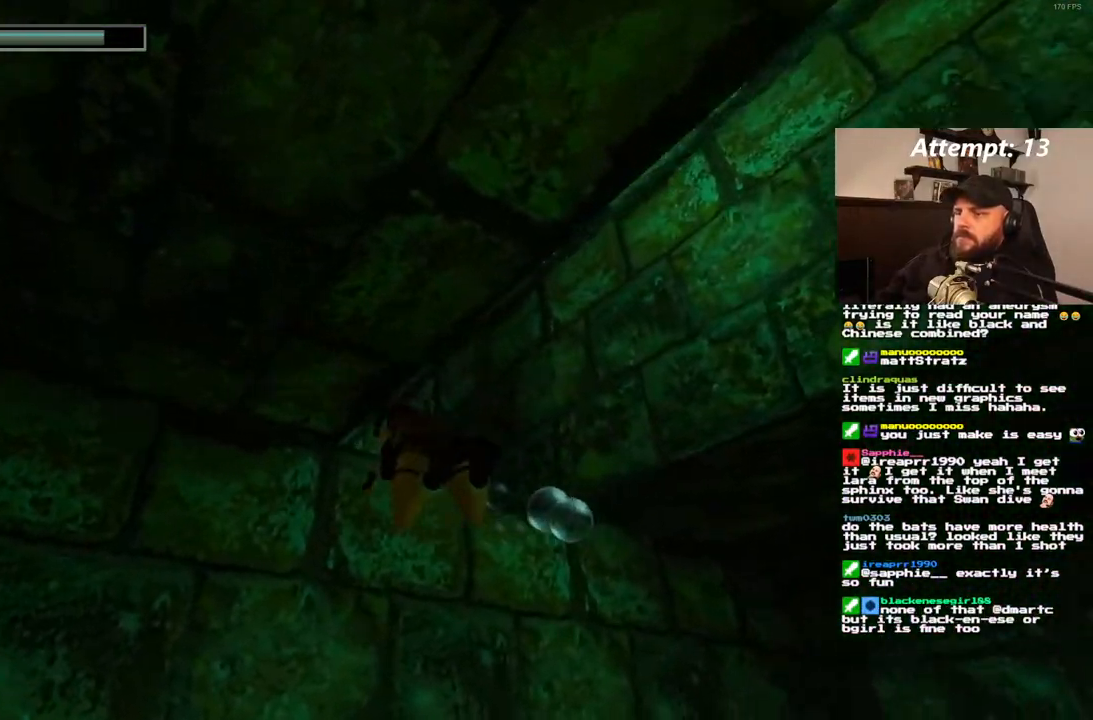
{"buttons": ["SQUARE", "DPAD_RIGHT"], "left_stick": "center", "right_stick": "center", "events": [[50, "DPAD_RIGHT", "down"]]}
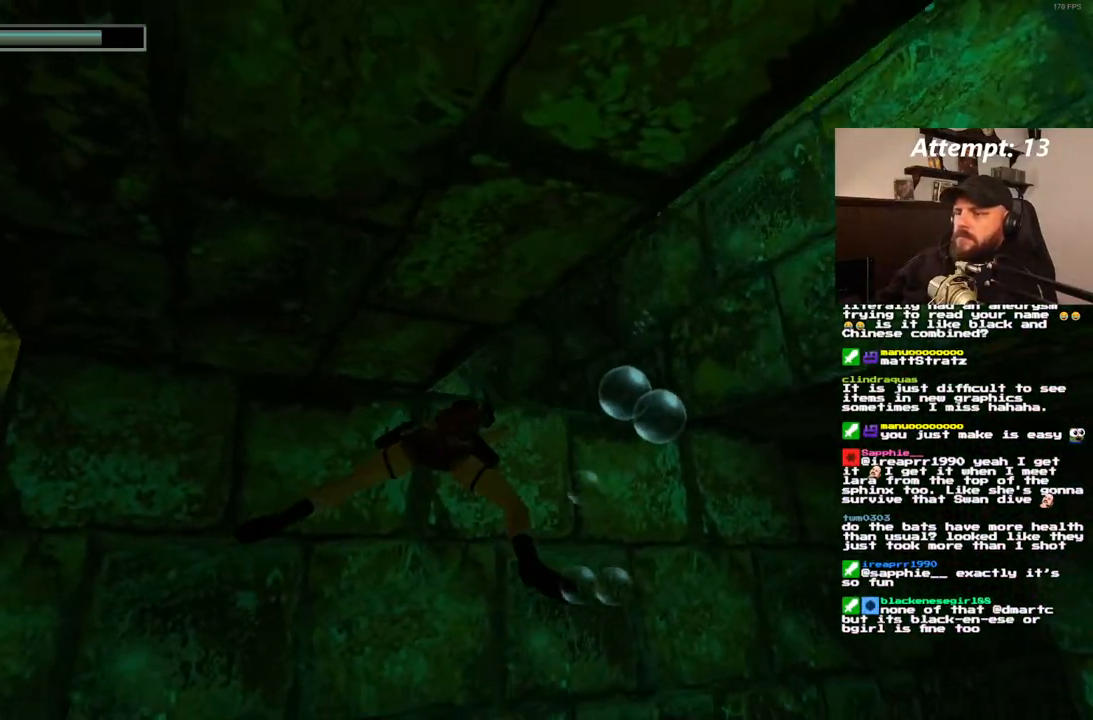
{"buttons": ["SQUARE"], "left_stick": "center", "right_stick": "center", "events": [[150, "DPAD_DOWN", "down"], [400, "DPAD_DOWN", "up"], [400, "DPAD_RIGHT", "up"]]}
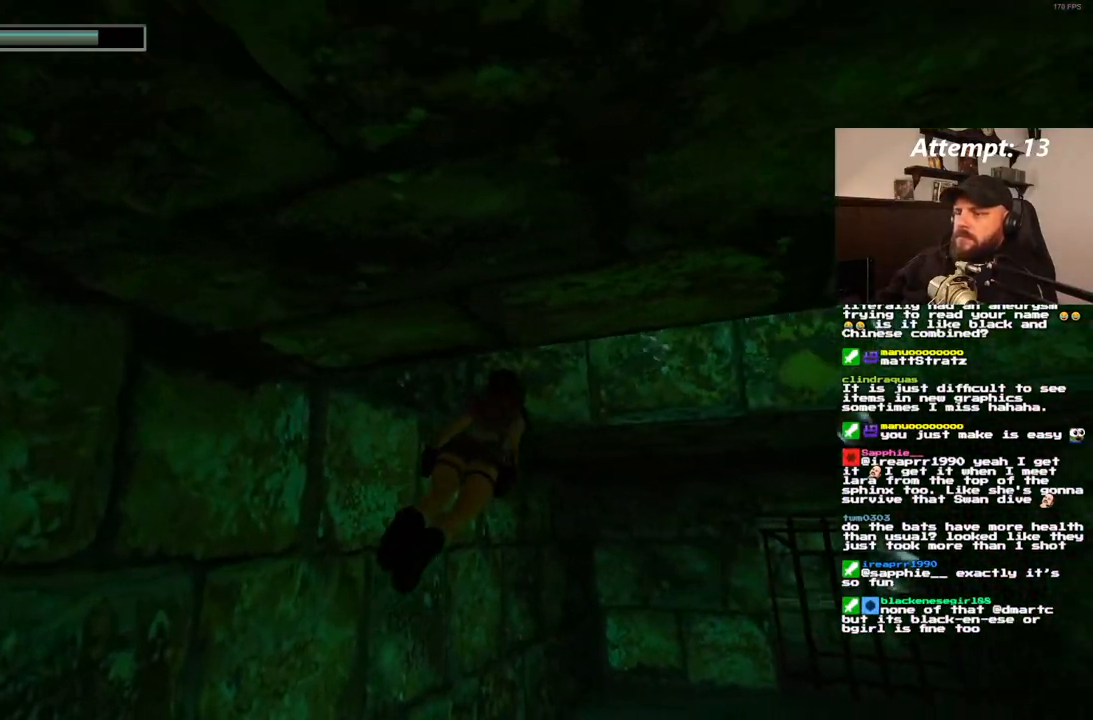
{"buttons": ["SQUARE", "DPAD_UP", "DPAD_LEFT"], "left_stick": "center", "right_stick": "center", "events": [[233, "DPAD_UP", "down"], [283, "DPAD_LEFT", "down"]]}
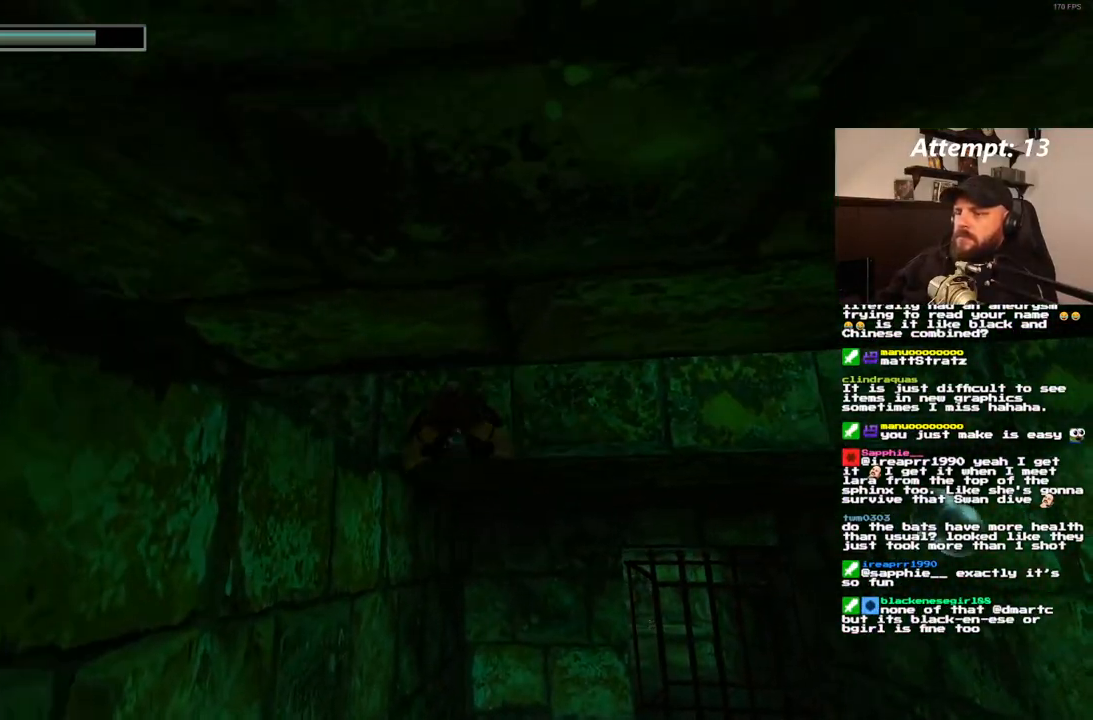
{"buttons": ["SQUARE", "DPAD_DOWN", "DPAD_LEFT"], "left_stick": "center", "right_stick": "center", "events": [[167, "DPAD_UP", "up"], [183, "DPAD_DOWN", "down"]]}
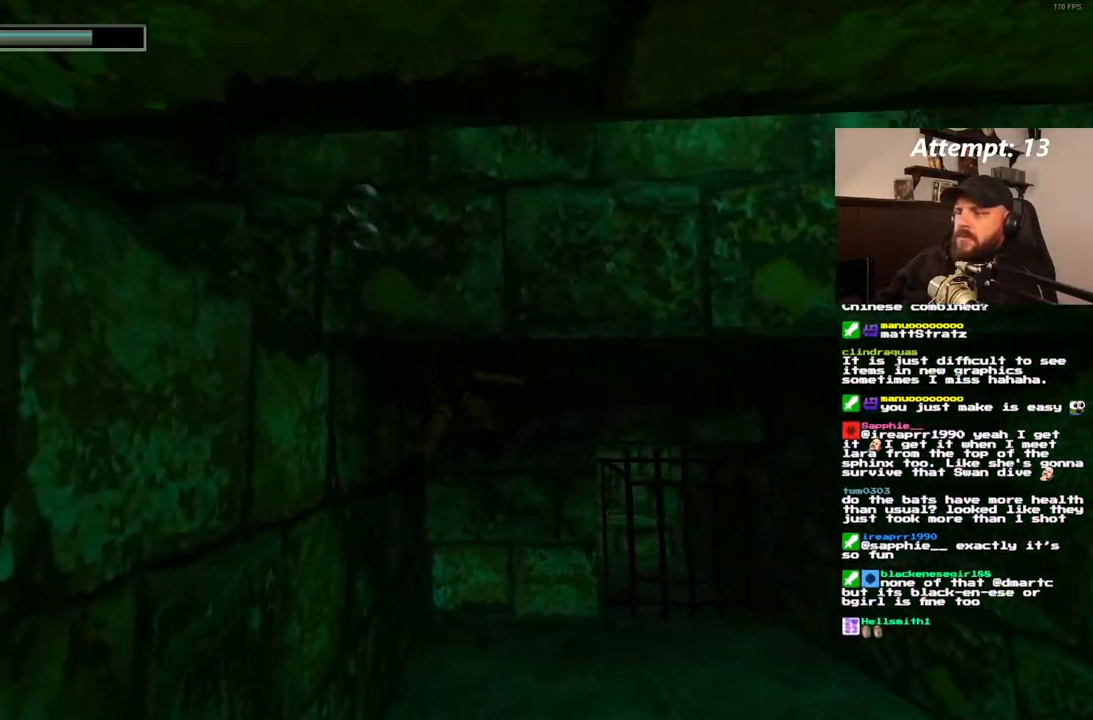
{"buttons": ["DPAD_UP", "DPAD_RIGHT"], "left_stick": "center", "right_stick": "center", "events": [[83, "SQUARE", "up"], [200, "DPAD_DOWN", "up"], [217, "DPAD_LEFT", "up"], [217, "DPAD_RIGHT", "down"], [217, "DPAD_UP", "down"]]}
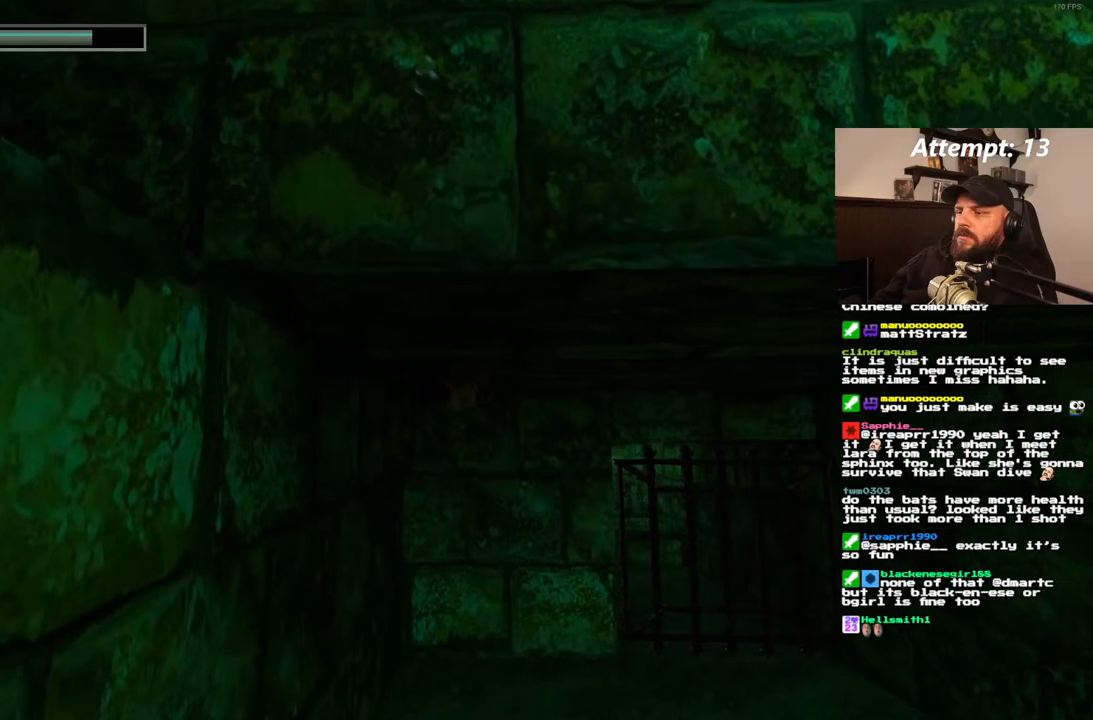
{"buttons": ["SQUARE", "DPAD_UP", "DPAD_RIGHT"], "left_stick": "center", "right_stick": "center", "events": [[467, "SQUARE", "down"]]}
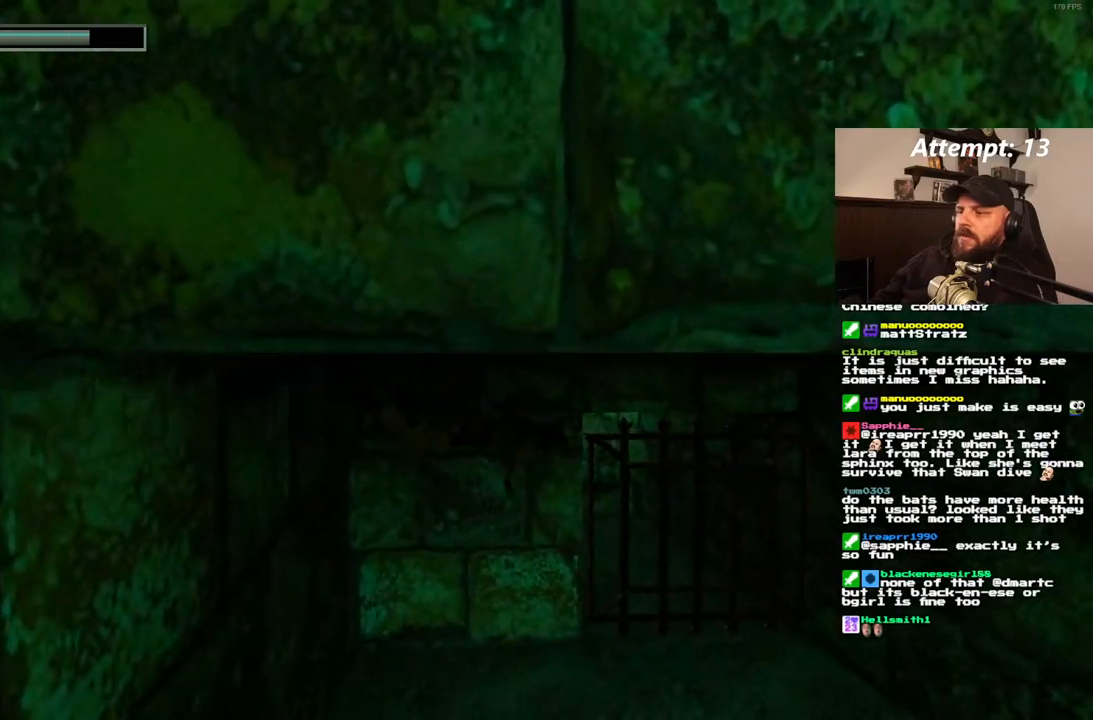
{"buttons": ["SQUARE", "DPAD_DOWN", "DPAD_RIGHT"], "left_stick": "center", "right_stick": "center", "events": [[50, "DPAD_UP", "up"], [100, "DPAD_DOWN", "down"]]}
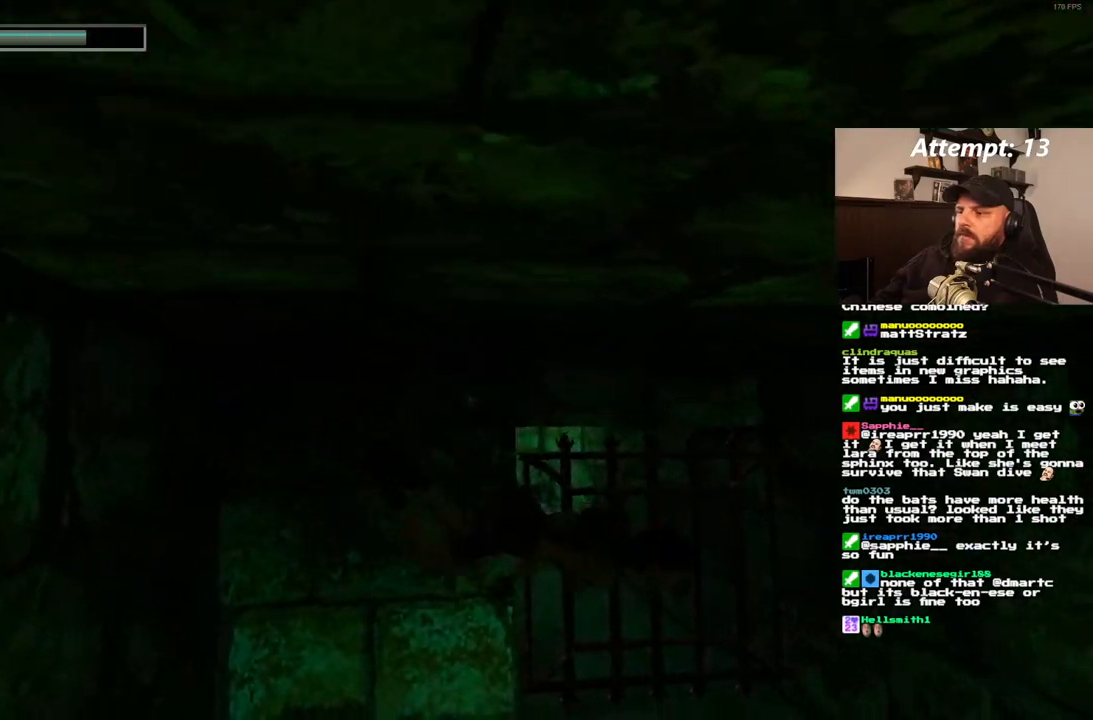
{"buttons": ["SQUARE"], "left_stick": "center", "right_stick": "center", "events": [[433, "DPAD_DOWN", "up"], [433, "DPAD_RIGHT", "up"]]}
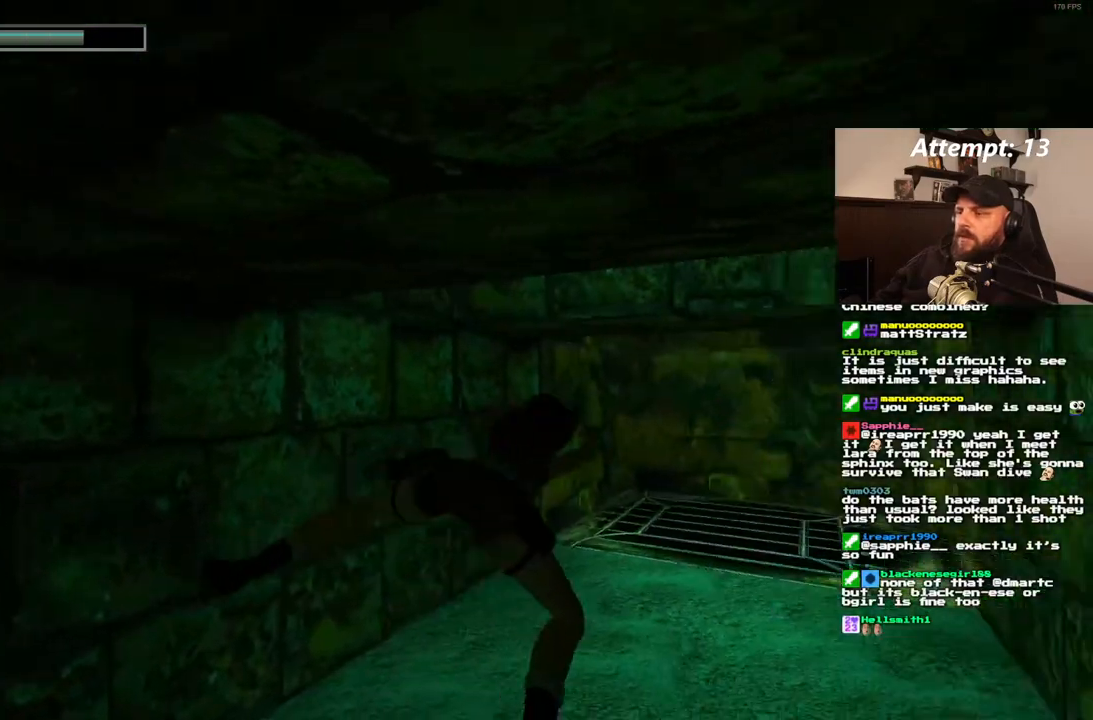
{"buttons": ["SQUARE", "DPAD_DOWN", "DPAD_RIGHT"], "left_stick": "center", "right_stick": "center", "events": [[50, "DPAD_DOWN", "down"], [50, "DPAD_RIGHT", "down"]]}
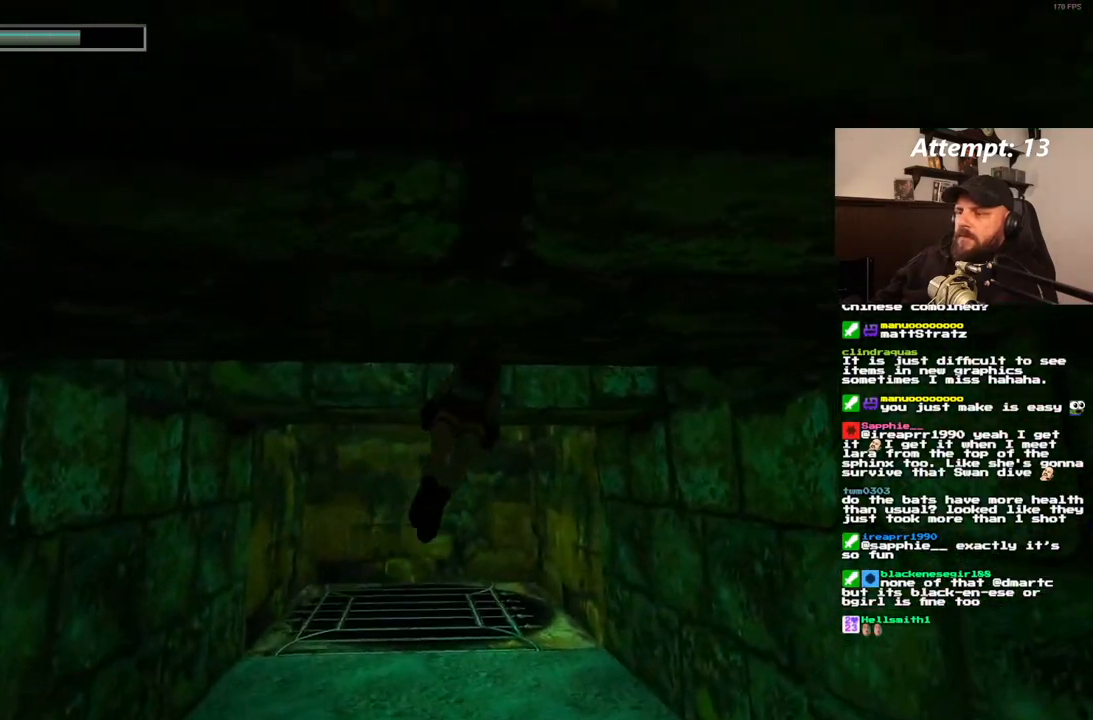
{"buttons": ["SQUARE", "DPAD_UP", "DPAD_RIGHT"], "left_stick": "center", "right_stick": "center", "events": [[133, "DPAD_DOWN", "up"], [183, "DPAD_UP", "down"]]}
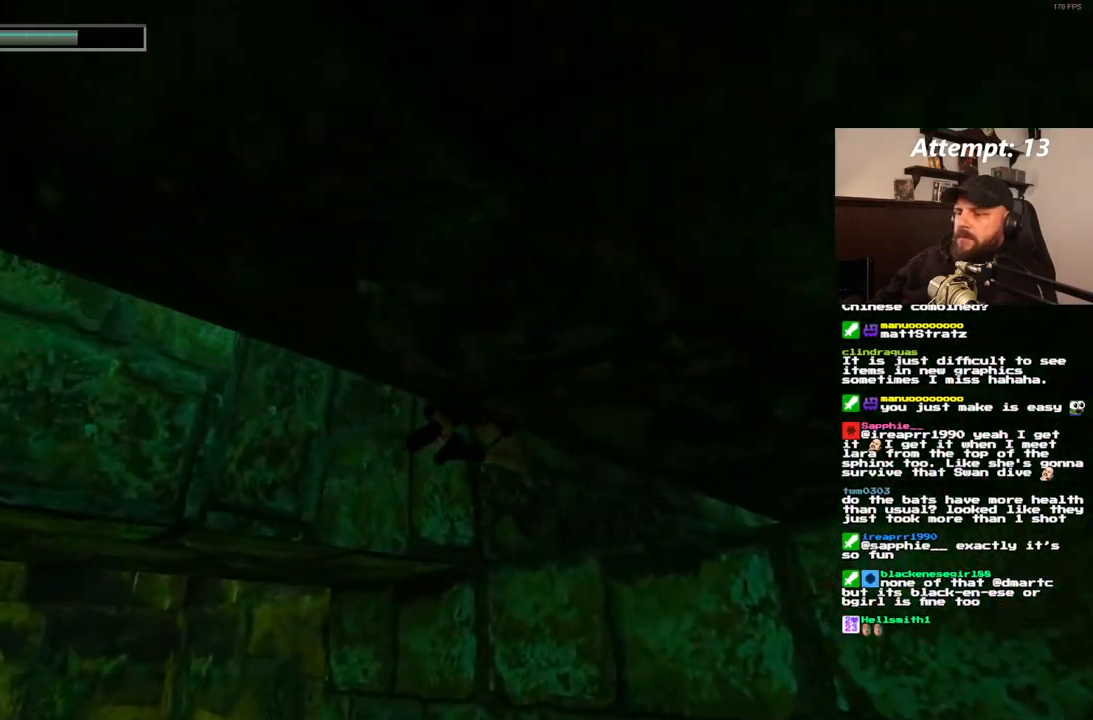
{"buttons": ["SQUARE"], "left_stick": "center", "right_stick": "center", "events": [[17, "DPAD_RIGHT", "up"], [467, "DPAD_UP", "up"]]}
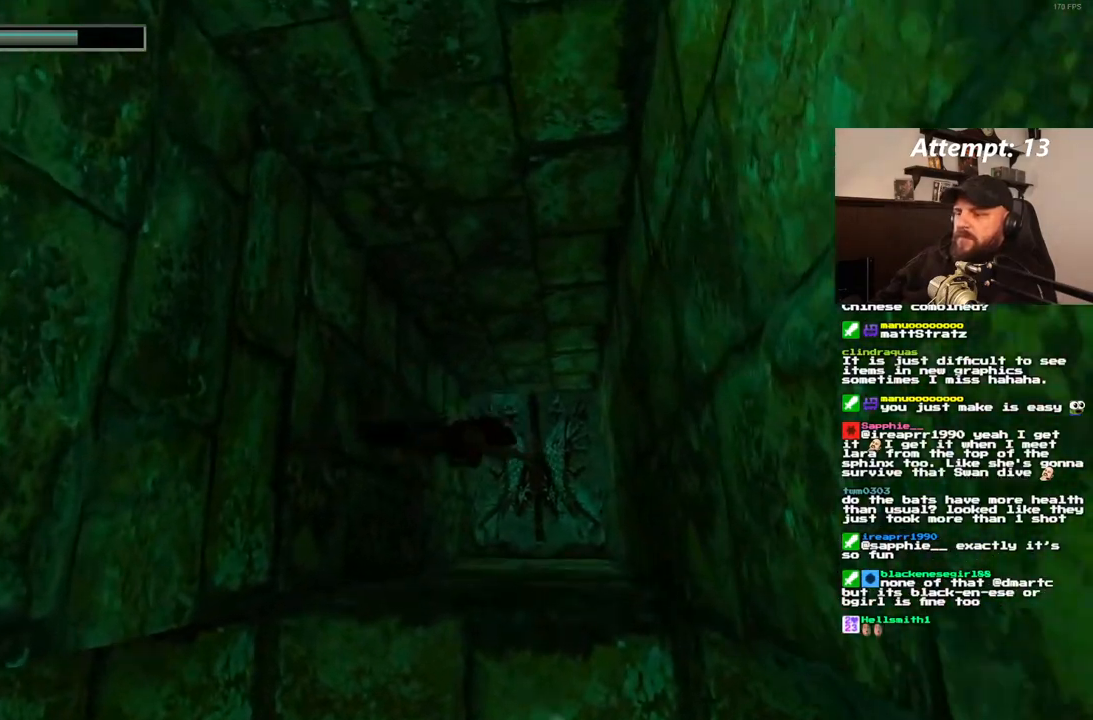
{"buttons": ["SQUARE"], "left_stick": "center", "right_stick": "center", "events": [[200, "DPAD_RIGHT", "down"], [317, "DPAD_RIGHT", "up"]]}
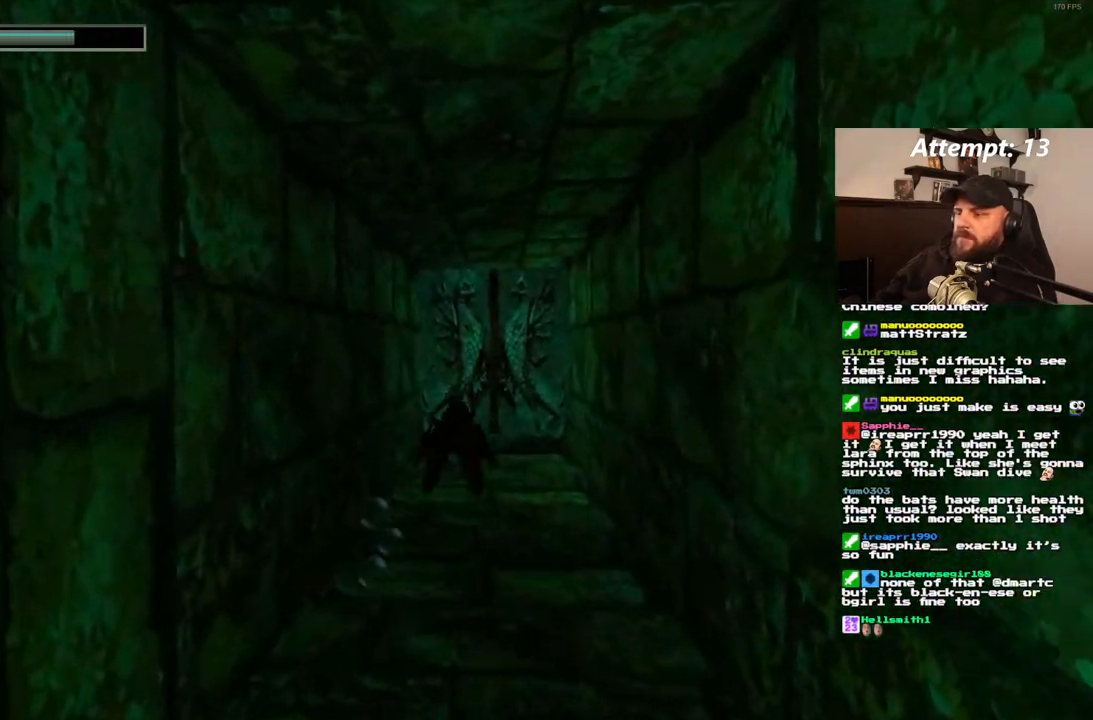
{"buttons": ["SQUARE", "DPAD_RIGHT"], "left_stick": "center", "right_stick": "center", "events": [[67, "DPAD_DOWN", "down"], [217, "DPAD_DOWN", "up"], [433, "DPAD_RIGHT", "down"]]}